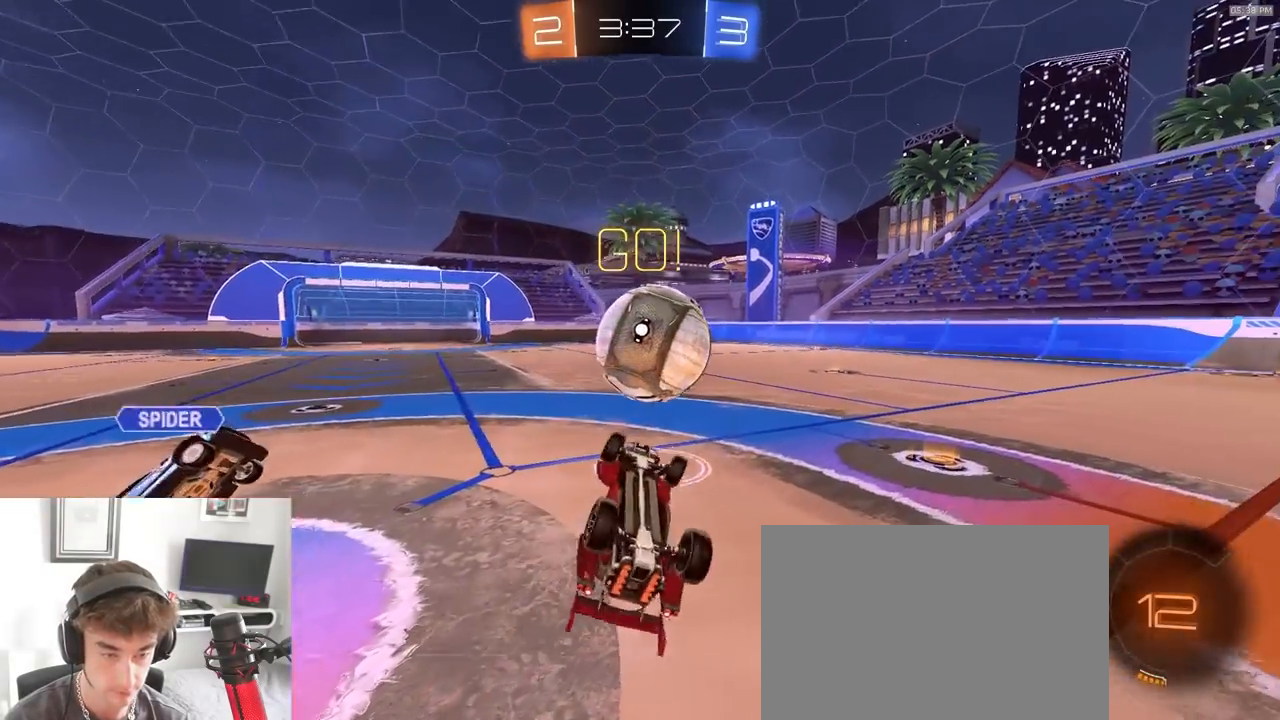
Gameplay with a controller (PlayStation layout); each line is a JSON object with the inputs held at the frame after it. "events" lists button and stick changes between this image and that frame as [ms after this image, input, new state], when the widget could be followed in between. Not read: L3 R1 R3 TOUCHPAD.
{"buttons": ["R2"], "left_stick": "down-left", "right_stick": "center", "events": [[117, "left_stick", "up"], [150, "CIRCLE", "up"], [500, "left_stick", "down-left"]]}
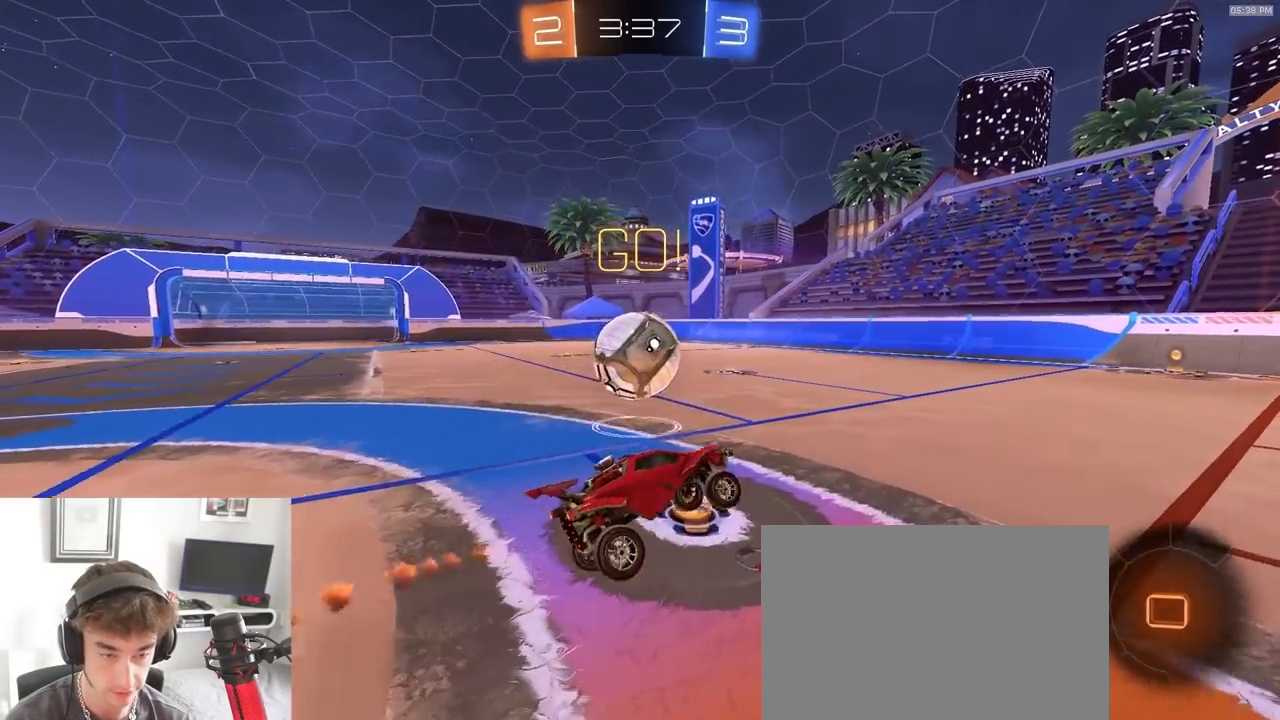
{"buttons": ["R2"], "left_stick": "center", "right_stick": "center", "events": [[150, "left_stick", "center"], [317, "left_stick", "left"], [467, "left_stick", "center"]]}
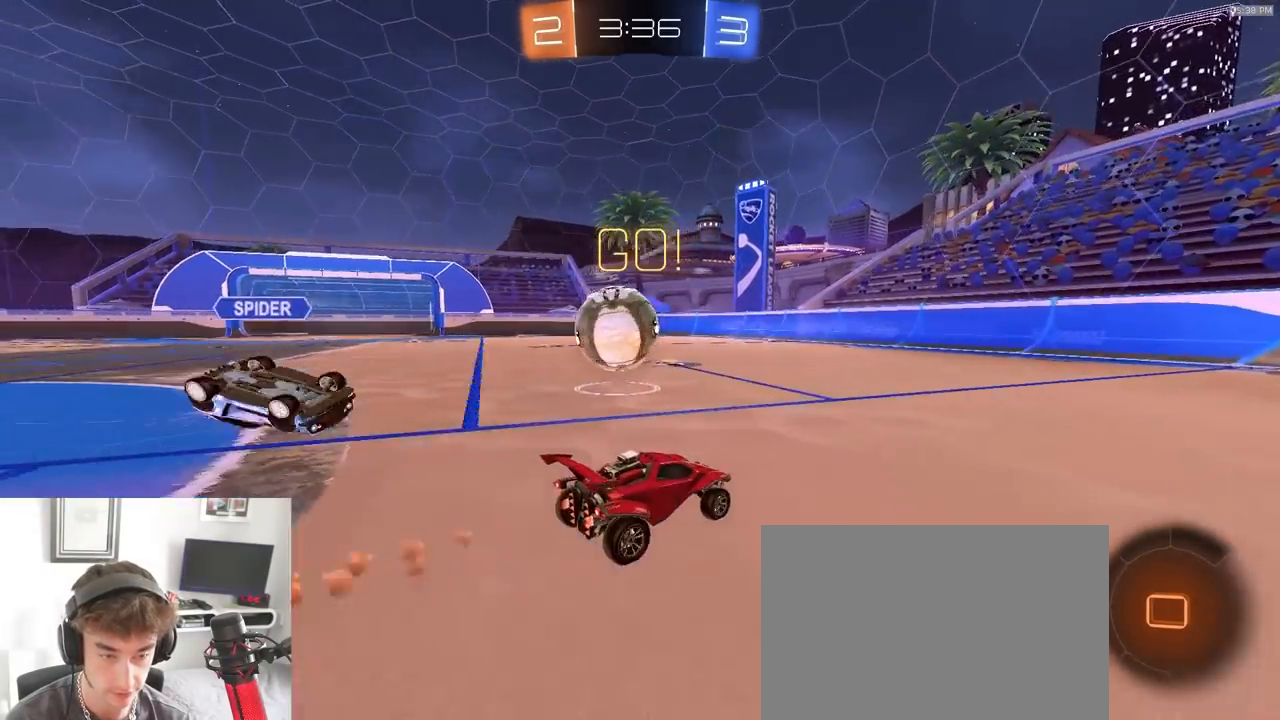
{"buttons": ["R2"], "left_stick": "center", "right_stick": "center", "events": [[33, "left_stick", "right"], [233, "left_stick", "center"], [367, "left_stick", "right"], [483, "left_stick", "center"]]}
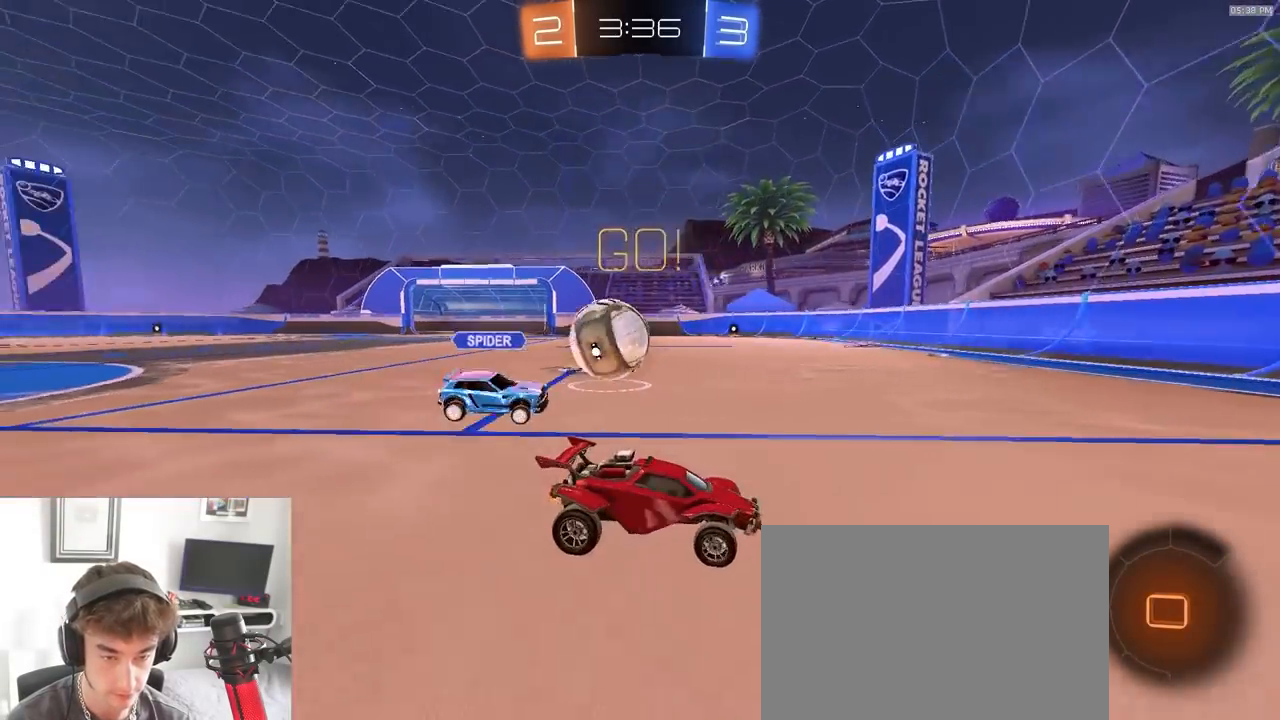
{"buttons": ["R2"], "left_stick": "down-left", "right_stick": "center", "events": [[333, "left_stick", "down-left"]]}
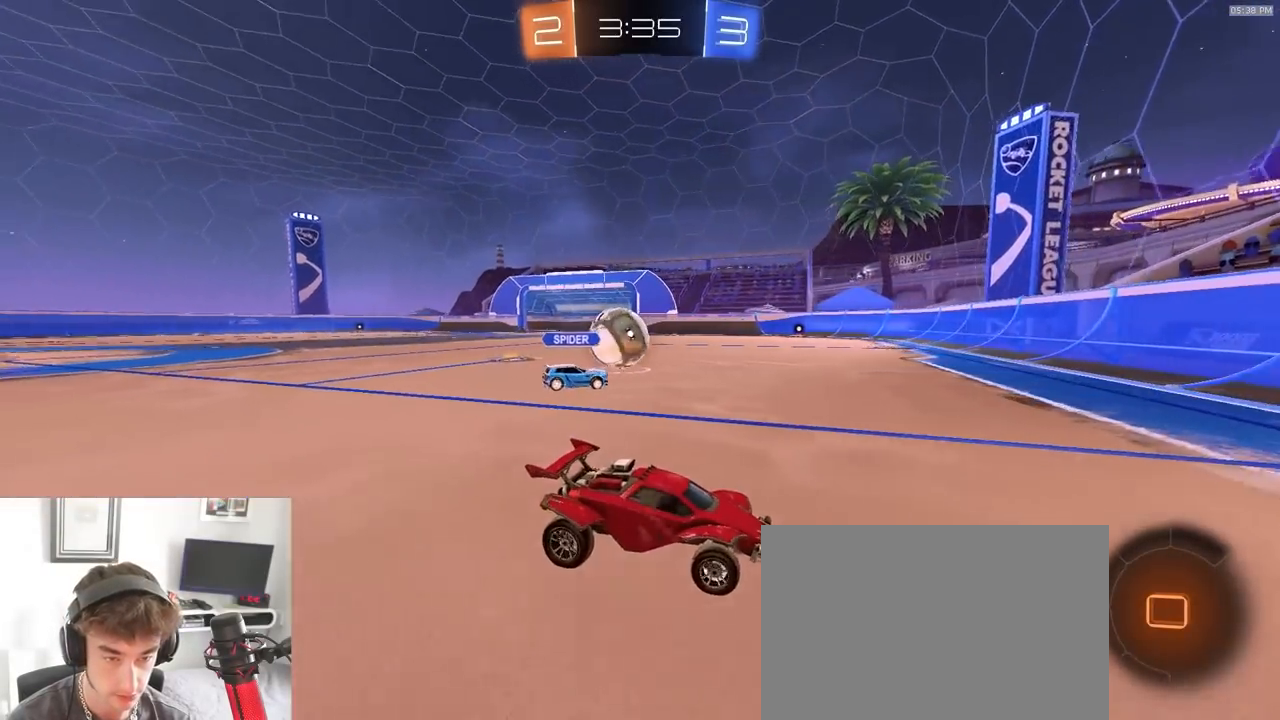
{"buttons": ["R2"], "left_stick": "left", "right_stick": "center", "events": [[167, "left_stick", "left"]]}
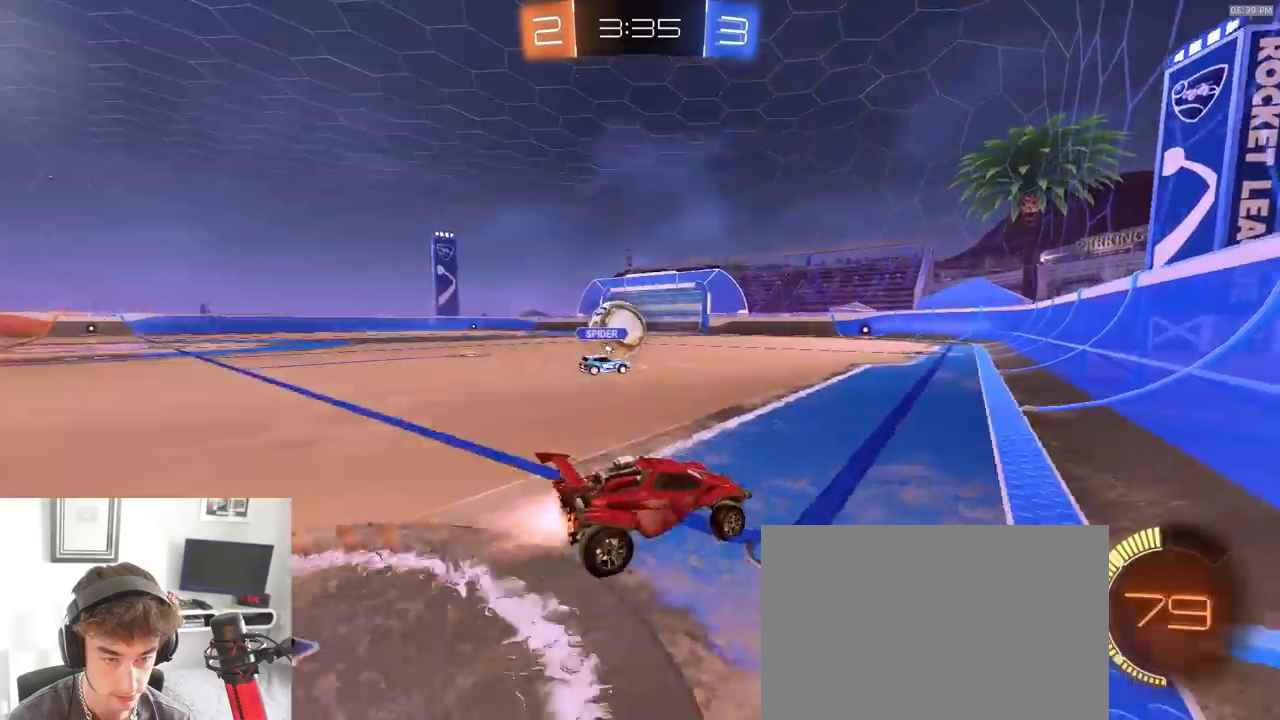
{"buttons": ["R2"], "left_stick": "center", "right_stick": "center", "events": [[233, "left_stick", "center"]]}
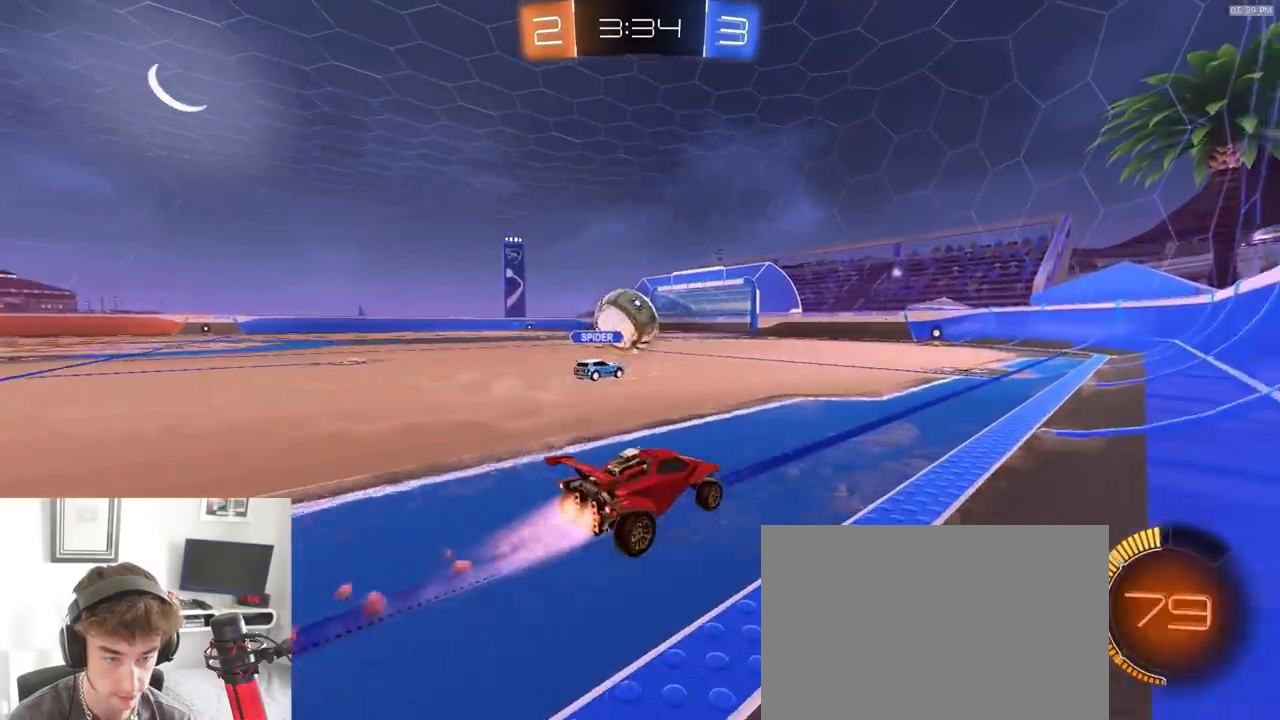
{"buttons": ["L1", "R2"], "left_stick": "left", "right_stick": "center", "events": [[333, "left_stick", "left"], [467, "L1", "down"]]}
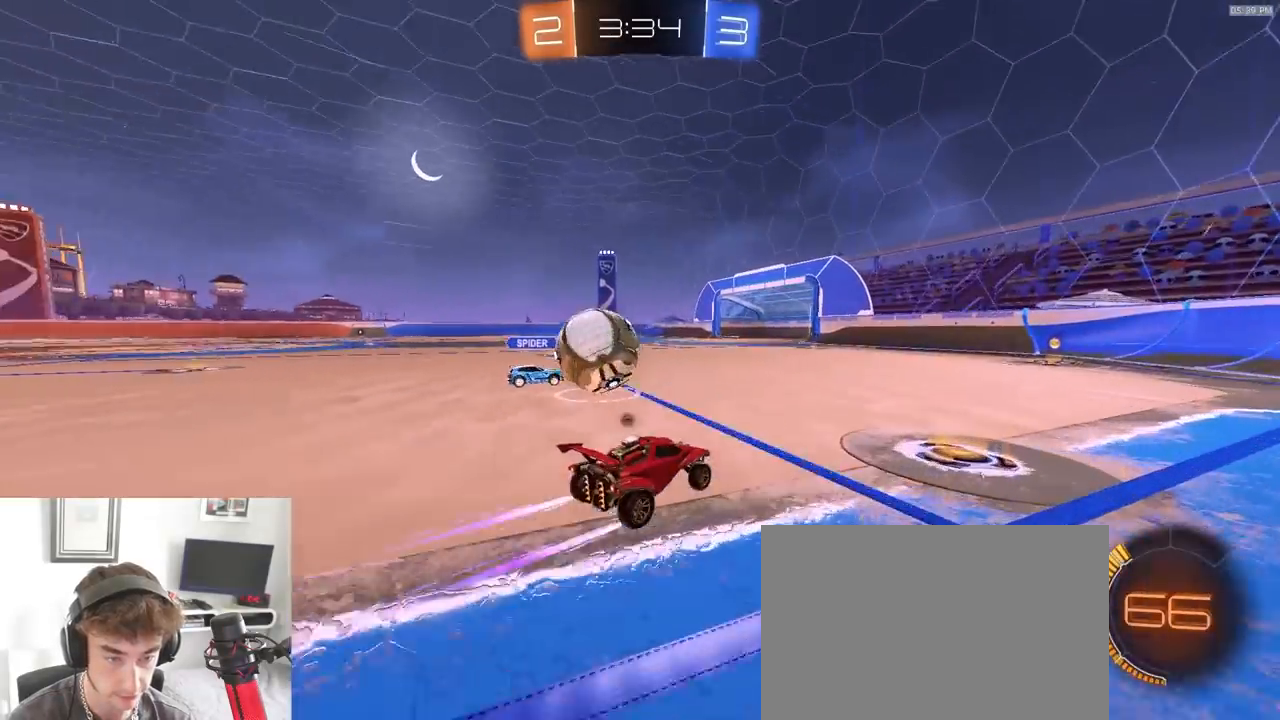
{"buttons": [], "left_stick": "down-left", "right_stick": "center", "events": [[17, "TRIANGLE", "down"], [33, "R2", "up"], [83, "L1", "up"], [83, "TRIANGLE", "up"], [367, "L2", "down"], [433, "left_stick", "down-left"], [450, "L2", "up"]]}
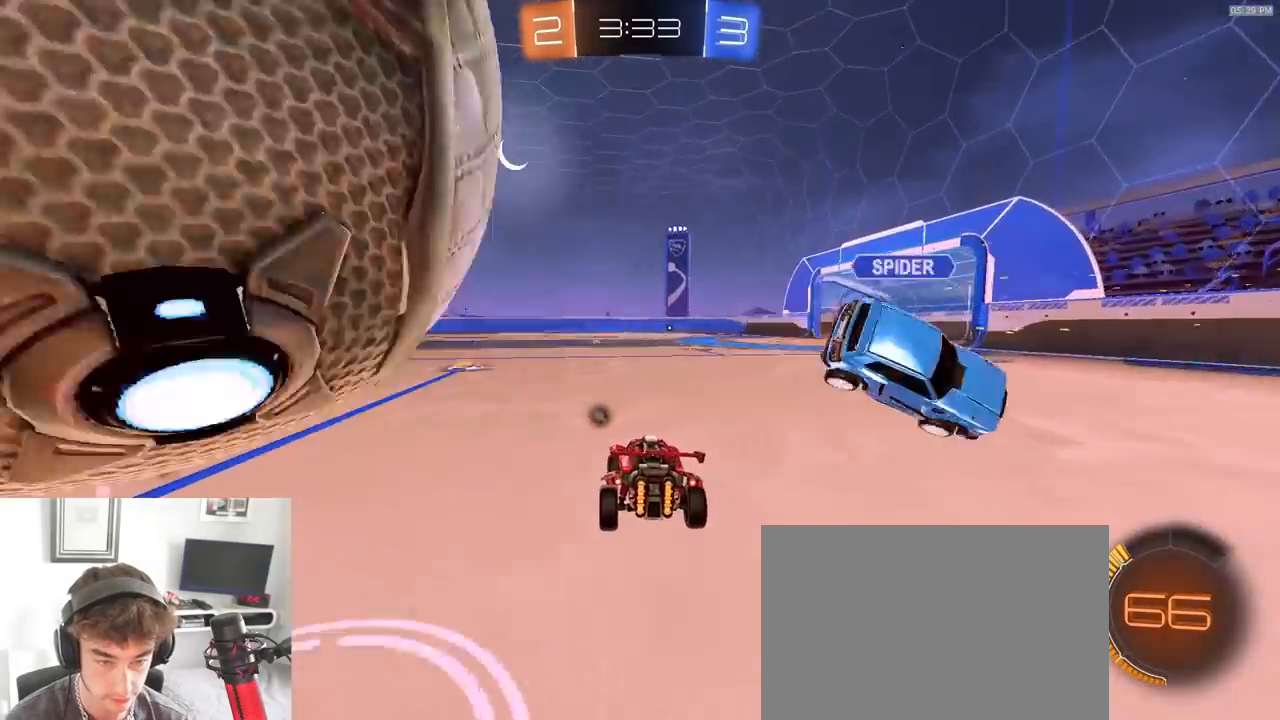
{"buttons": ["R2"], "left_stick": "left", "right_stick": "center", "events": [[67, "L2", "down"], [117, "left_stick", "left"], [150, "TRIANGLE", "down"], [167, "R2", "down"], [200, "L2", "up"], [283, "TRIANGLE", "up"], [317, "L1", "down"], [467, "L1", "up"]]}
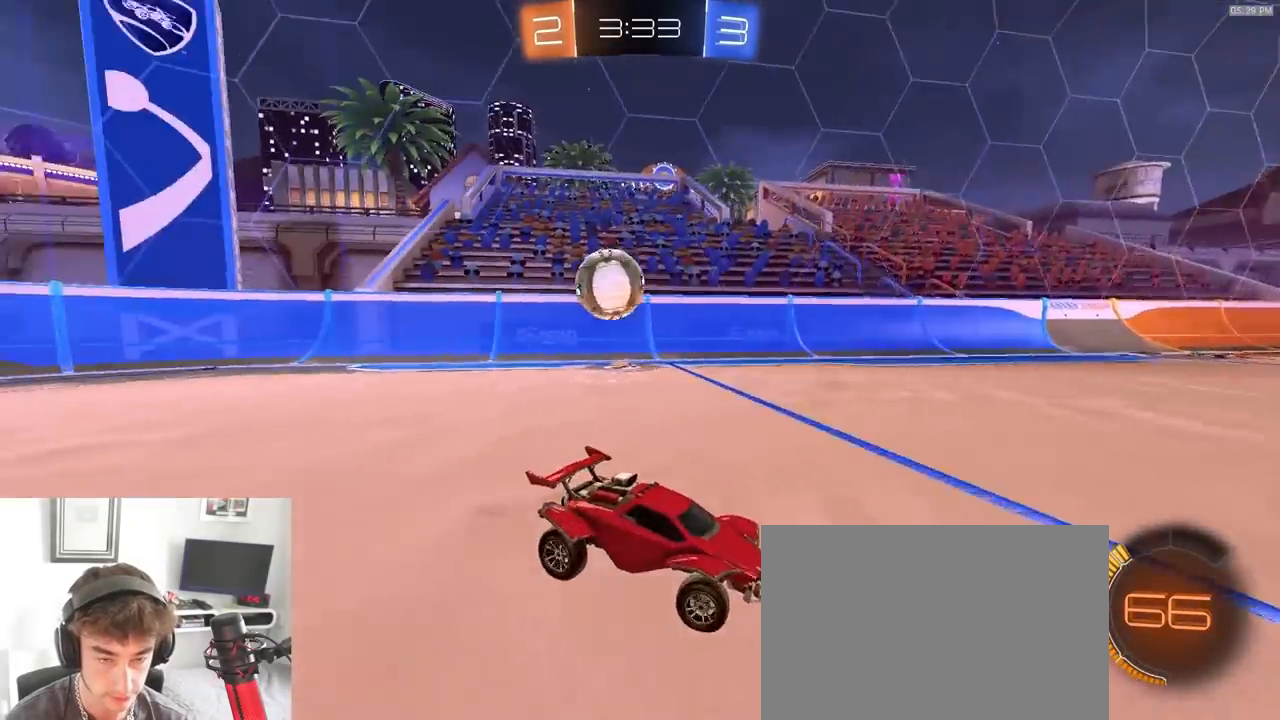
{"buttons": ["R2"], "left_stick": "left", "right_stick": "center", "events": [[67, "right_stick", "up-left"], [217, "right_stick", "center"]]}
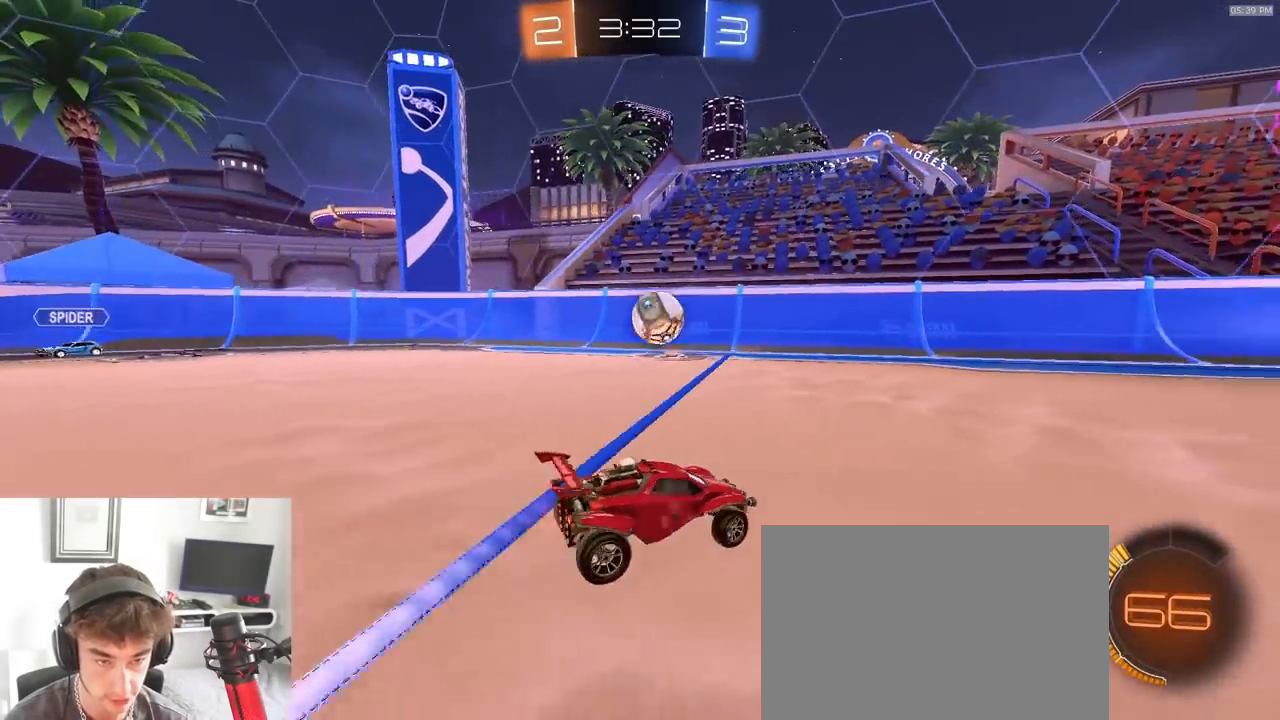
{"buttons": ["R2"], "left_stick": "left", "right_stick": "center", "events": [[133, "L1", "down"], [150, "L1", "up"]]}
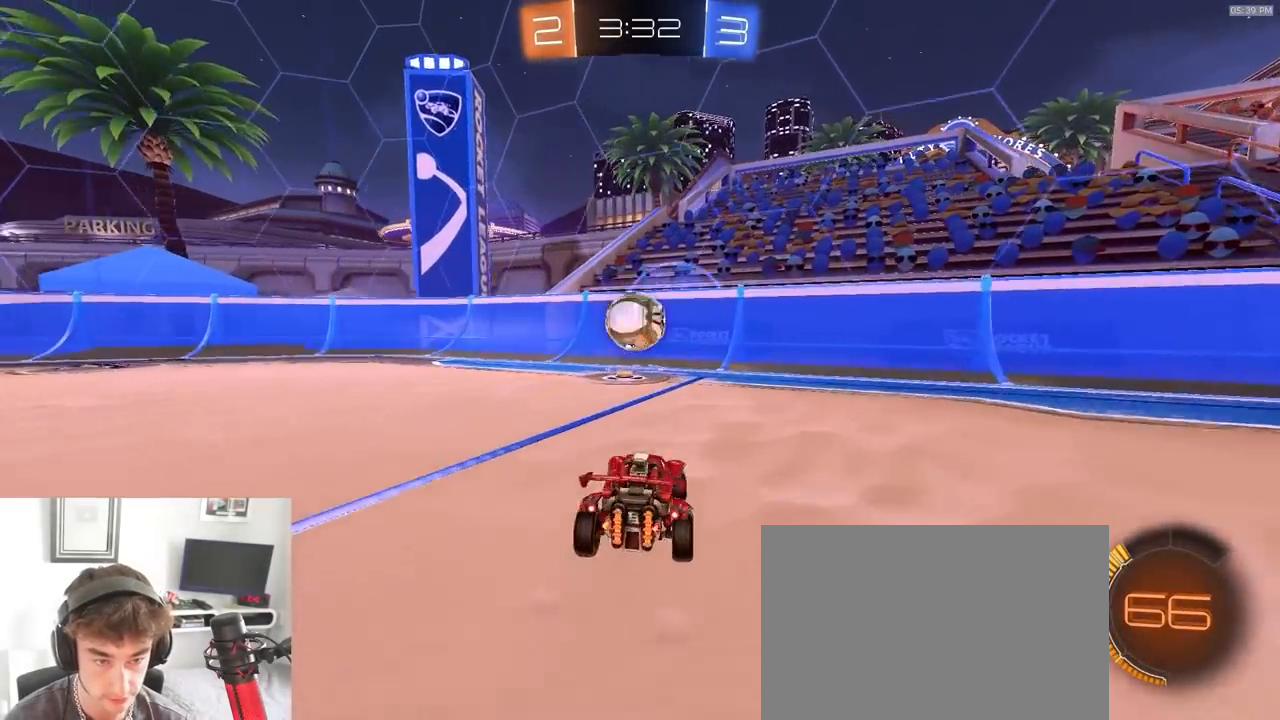
{"buttons": [], "left_stick": "center", "right_stick": "center", "events": [[50, "left_stick", "center"], [283, "R2", "up"], [317, "left_stick", "down-left"], [433, "left_stick", "center"]]}